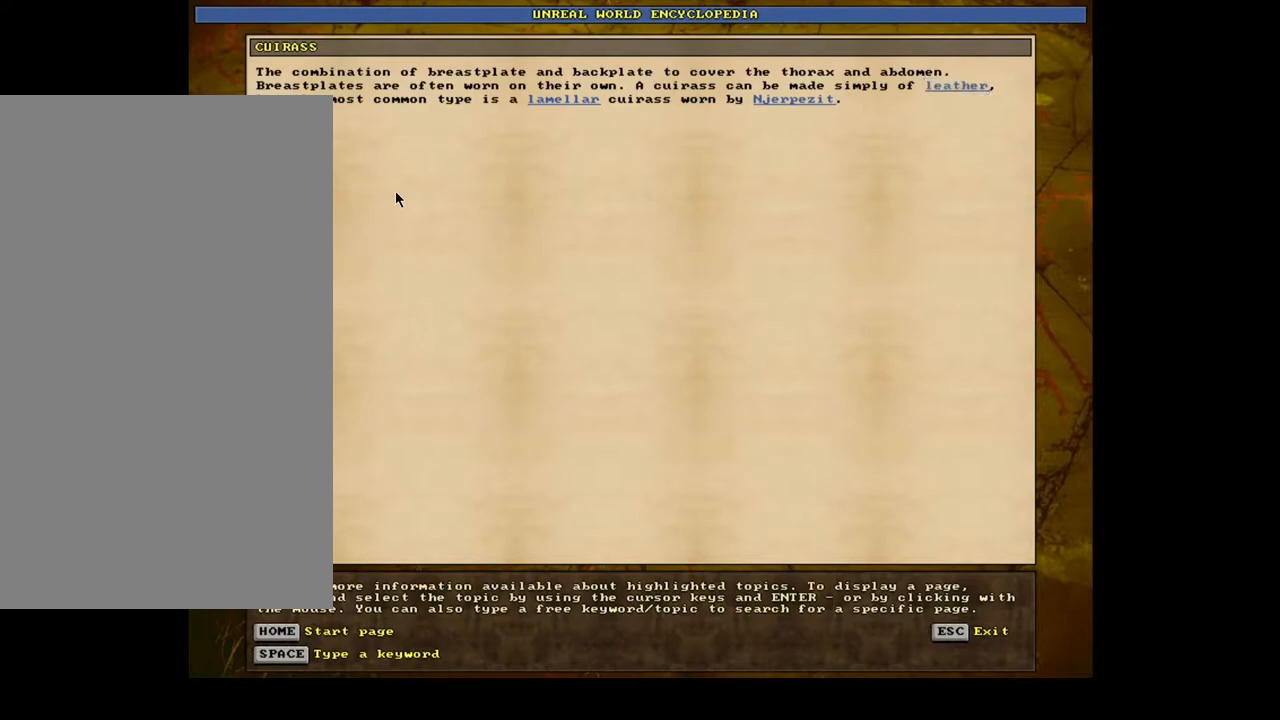
Gameplay with keyboard and mouse; each line is a JSON object with the keys and mouse buttons held at the frame after it. "events" lists presses ("down") and releases ("up") of "/", "0", "1", "2", "3", "4", "5", "6", "7", "8", "9", "a", "alt_l", "alt_r", "b", "backslash", "backspace", "c", "caps_lock", "comma", "ctrl_l", "ctrl_r", "d", "down", "e", "equals", "escape", "f", "f1", "f10", "f11", "f12", "f2", "f3", "f4", "f5", "f6", "f7", "f8", "f9", "g", "h", "i", "j", "k", "l", "lbracket", "left", "m", "minus", "n", "num0", "num1", "num2", "num3", "num4", "num5", "num6", "num7", "num8", "num9", "o", "p", "q", "quote", "r", "rbracket", "return", "right", "s", "semicolon", "shift_l", "shift_r", "space", "super", "t", "tab", "tilde", "u", "up", "v", "w", "x", "y", "z", "mouse_left", "mouse_wheel", "mouse_right", "mouse_mb4" and "mouse_mb5" between this image and that frame as [ms after this image, input, new state], when the widget could be followed in between; "." appears only as held states. "mouse_left", "mouse_wheel", "mouse_right", "mouse_mb4", "mouse_mb5" = the "left", "wheel", "right", "mb4", "mb5" buttons of the "mouse" list. No other keys are recorded. "wheel" means that the mouse wheel is clicked or scrolled. Mouse movement is not recorded. Not read: other_keys.
{"keys": [], "mouse": [], "events": [[33, "escape", "up"]]}
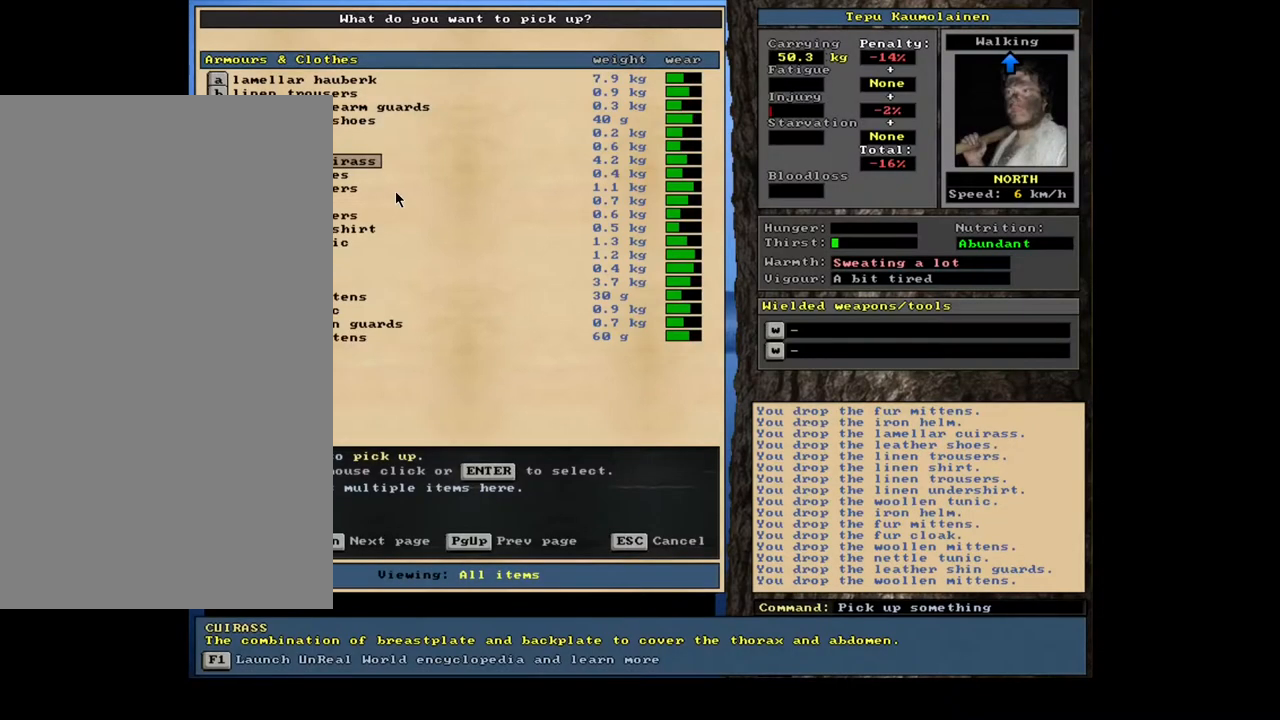
{"keys": [], "mouse": [], "events": [[133, "shift_l", "down"], [250, "t", "down"], [350, "t", "up"], [467, "shift_l", "up"]]}
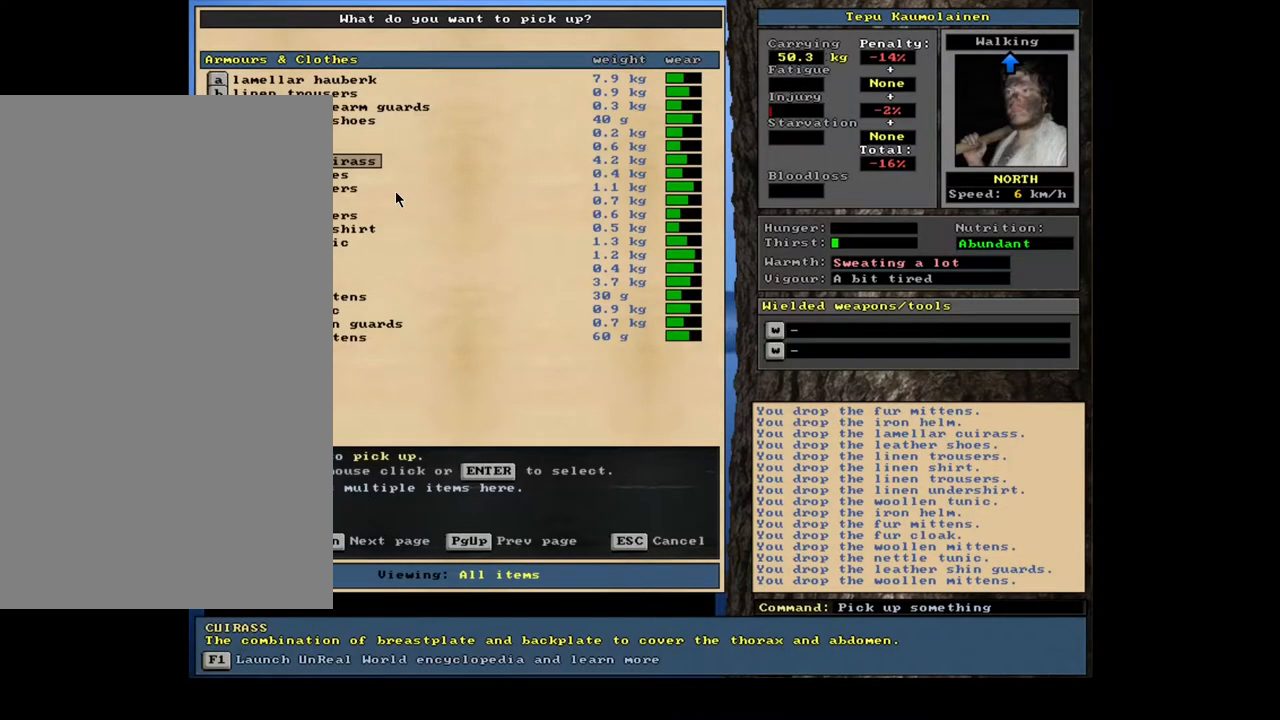
{"keys": [], "mouse": [], "events": []}
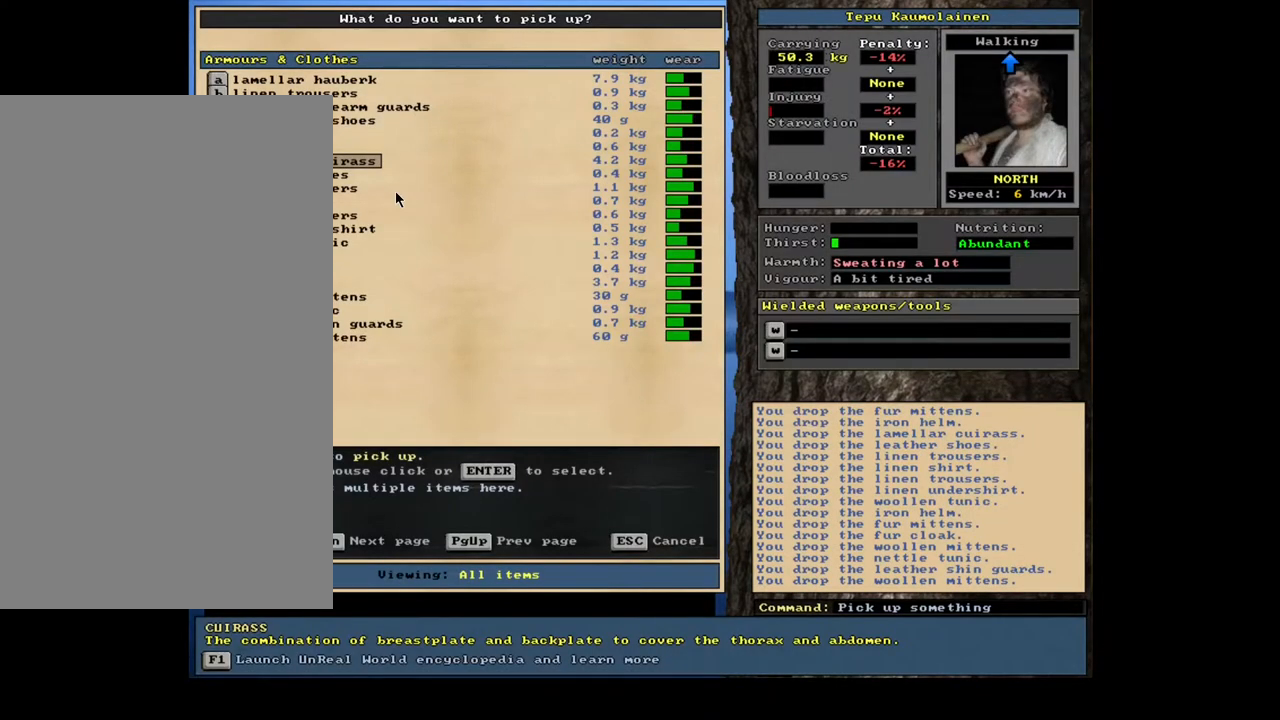
{"keys": ["shift_l", "t"], "mouse": [], "events": [[133, "escape", "down"], [200, "escape", "up"], [417, "shift_l", "down"], [467, "t", "down"]]}
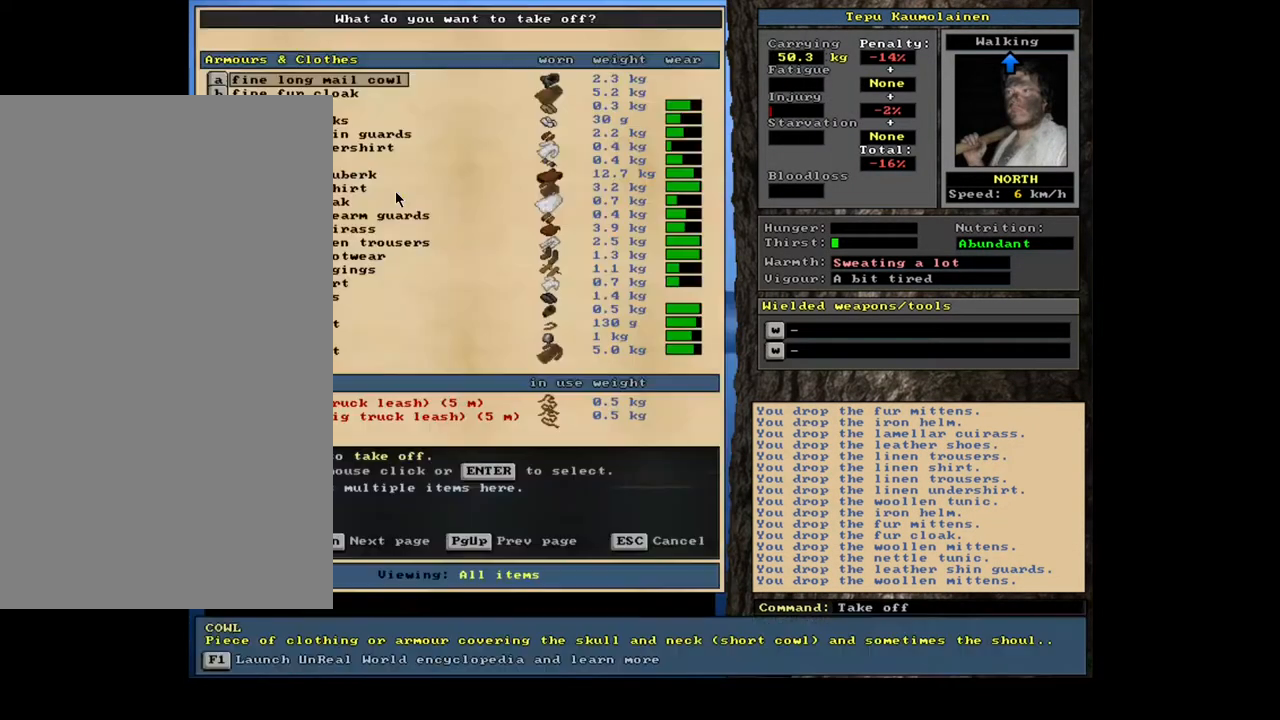
{"keys": [], "mouse": [], "events": [[67, "t", "up"], [83, "shift_l", "up"]]}
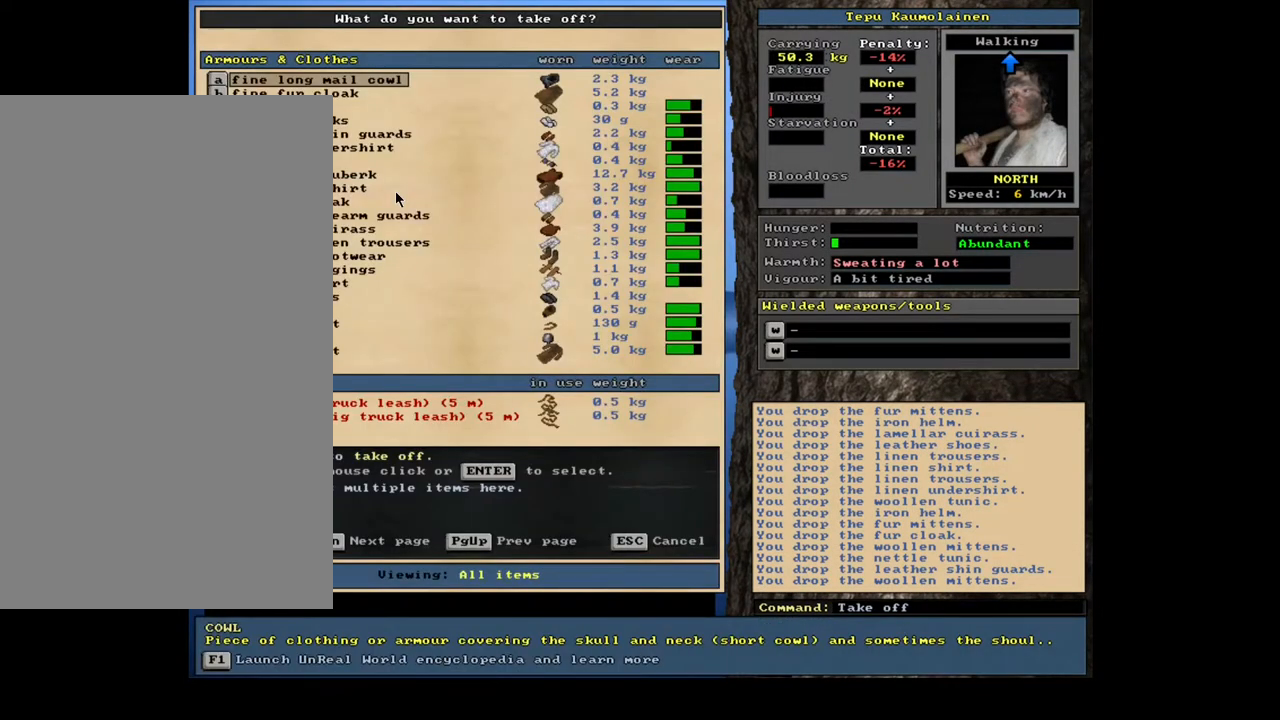
{"keys": ["down"], "mouse": [], "events": [[433, "down", "down"]]}
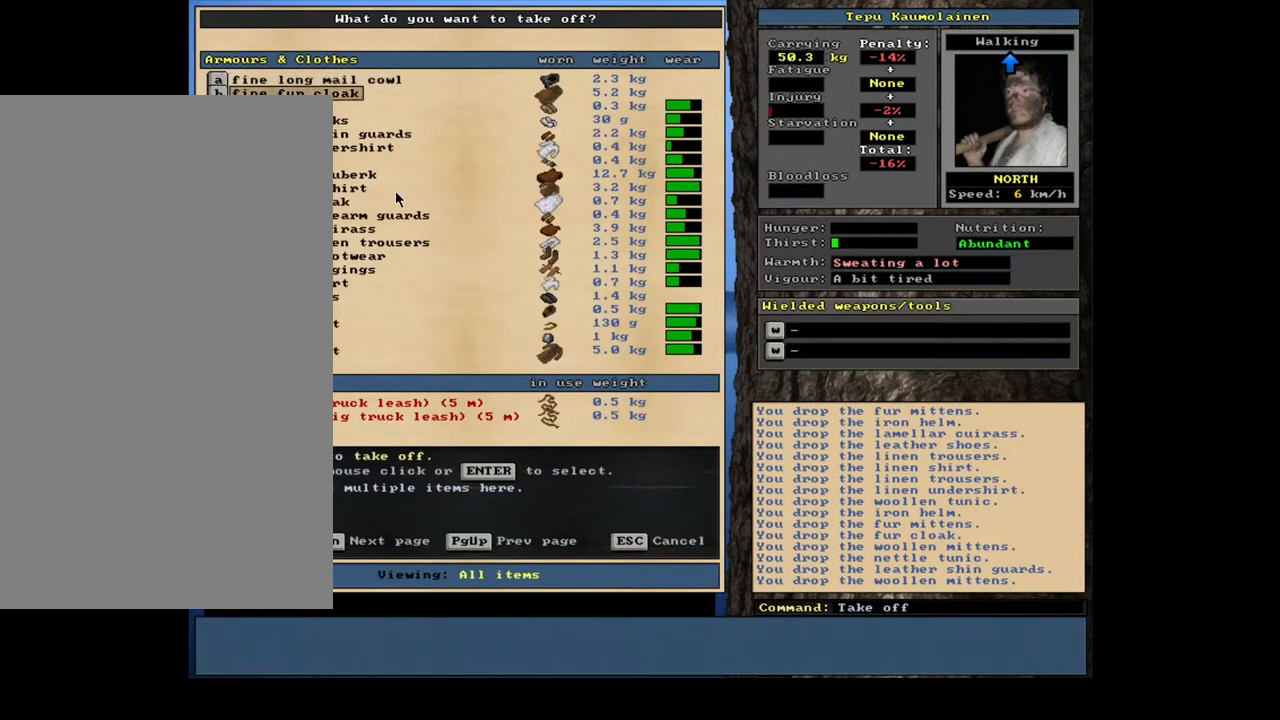
{"keys": [], "mouse": [], "events": [[433, "down", "up"], [450, "down", "down"], [467, "down", "up"], [483, "down", "down"], [500, "down", "up"]]}
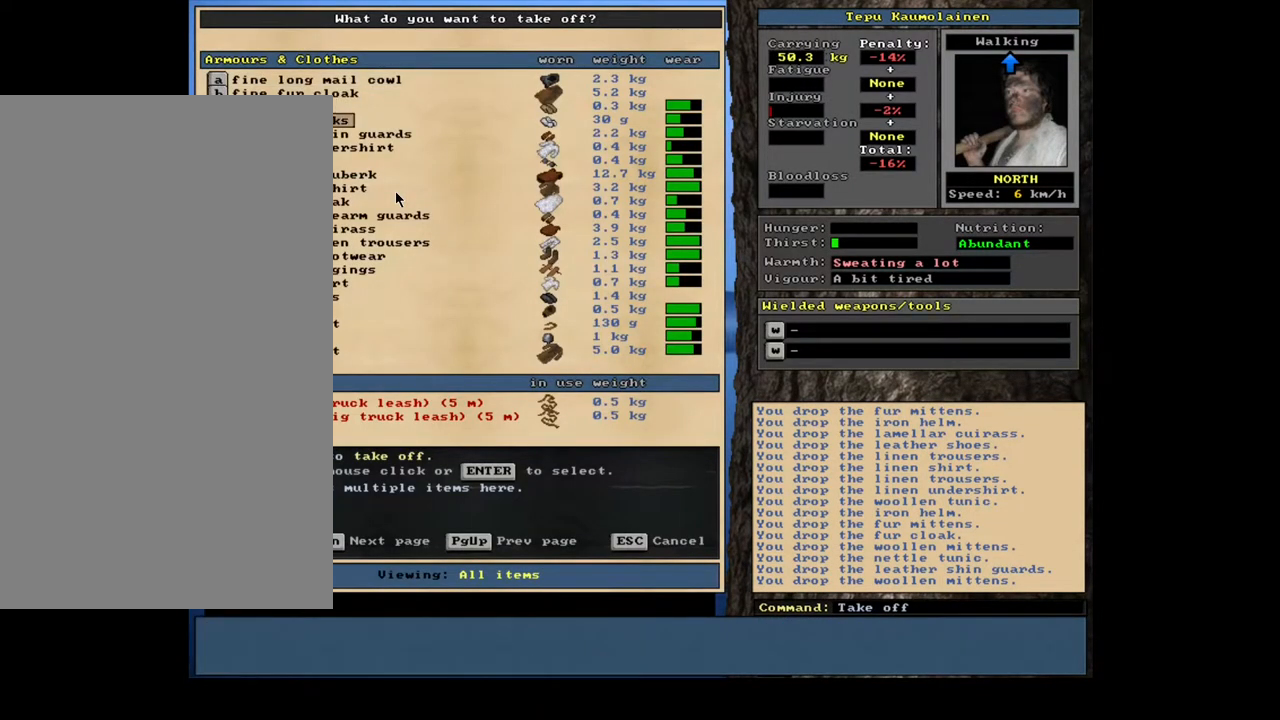
{"keys": [], "mouse": [], "events": [[33, "down", "down"], [50, "down", "up"], [67, "down", "down"], [83, "down", "up"], [100, "down", "down"], [117, "down", "up"]]}
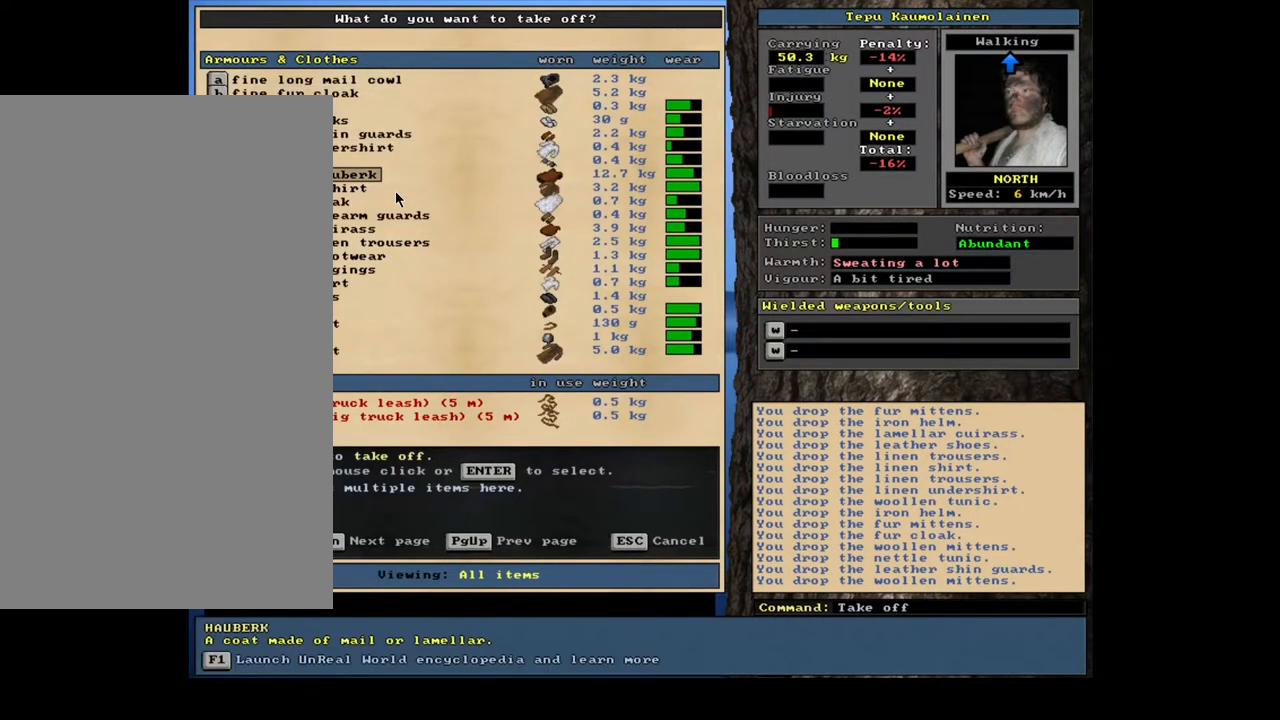
{"keys": [], "mouse": [], "events": []}
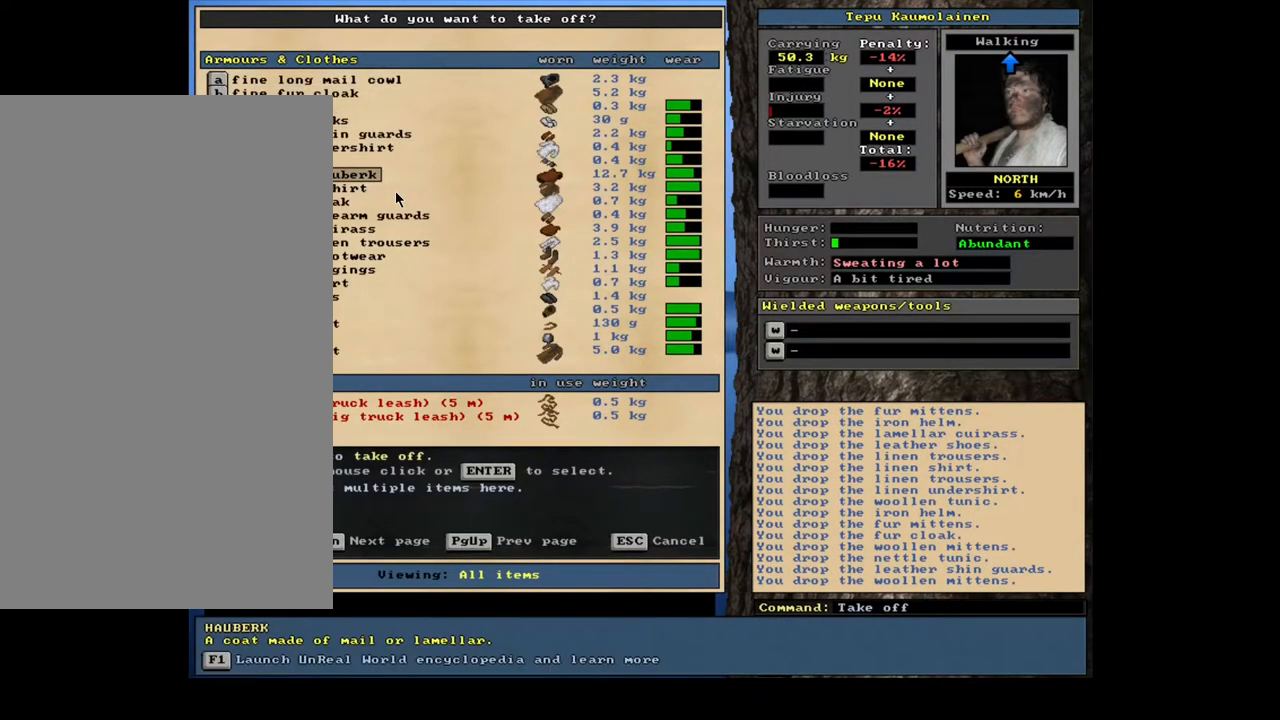
{"keys": [], "mouse": [], "events": []}
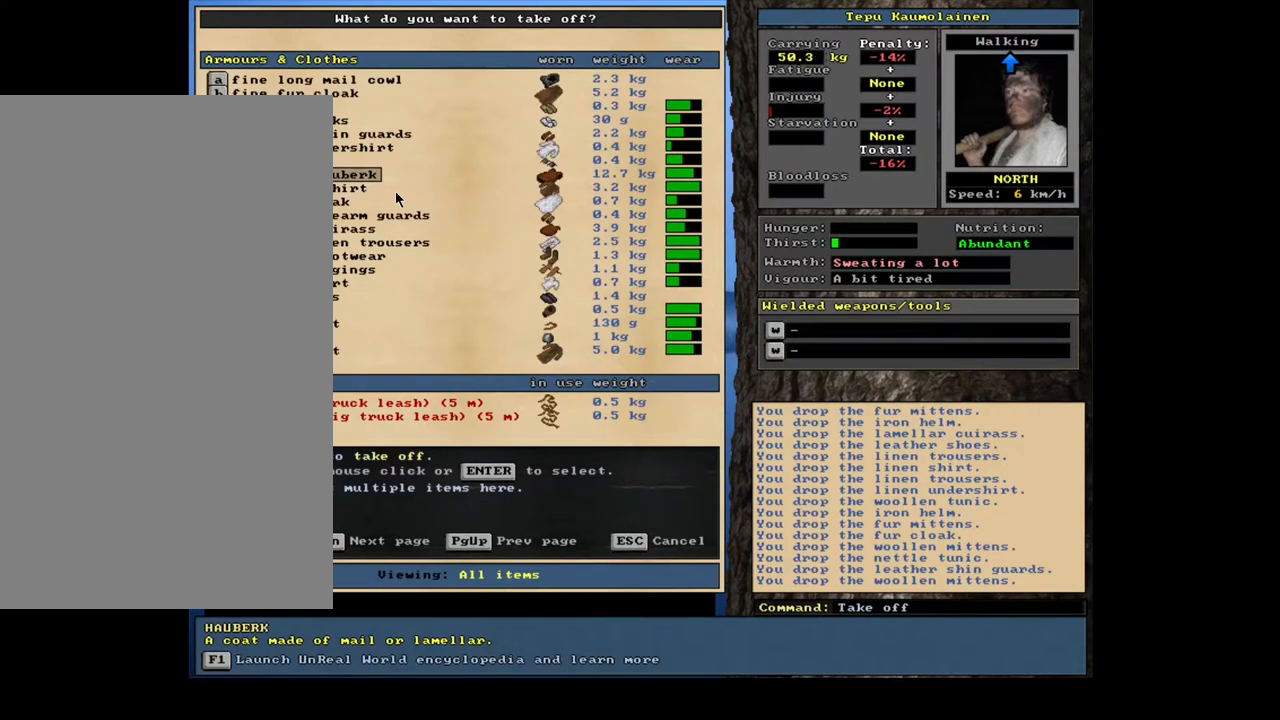
{"keys": [], "mouse": [], "events": [[200, "down", "down"], [300, "down", "up"], [417, "down", "down"], [483, "down", "up"]]}
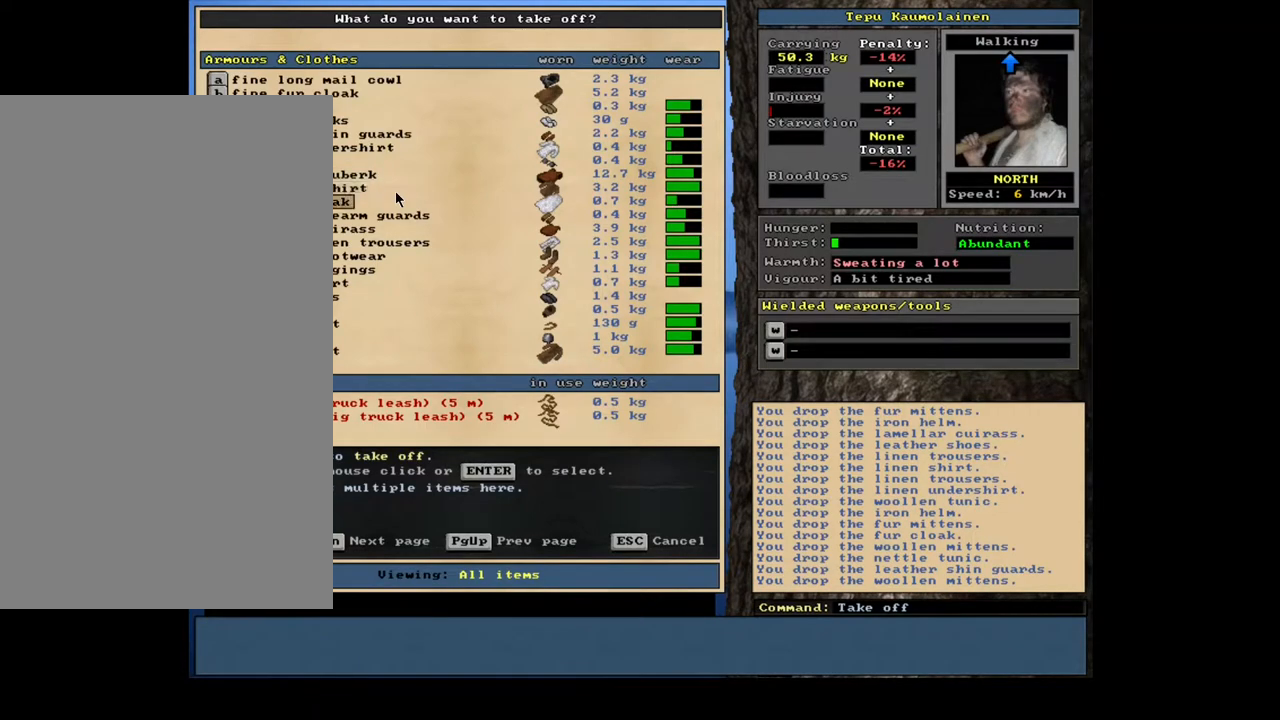
{"keys": [], "mouse": [], "events": [[83, "down", "down"], [167, "down", "up"], [267, "down", "down"], [383, "down", "up"]]}
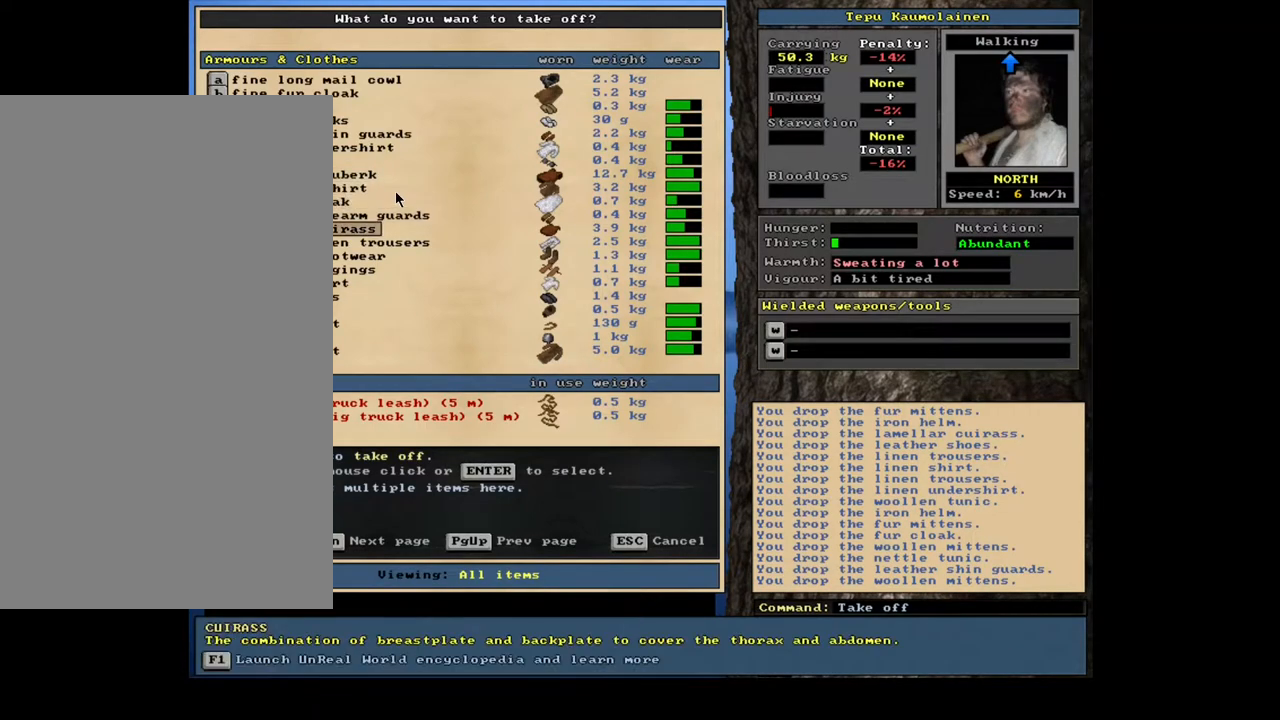
{"keys": [], "mouse": [], "events": []}
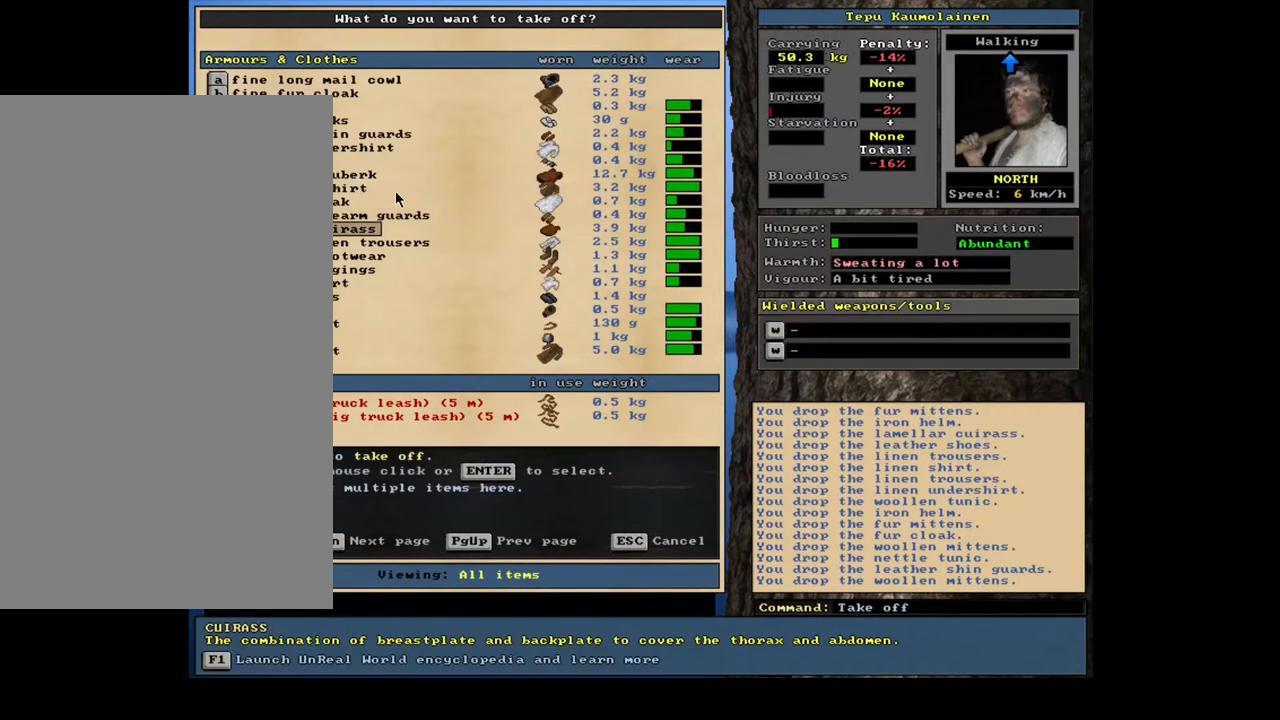
{"keys": [], "mouse": [], "events": []}
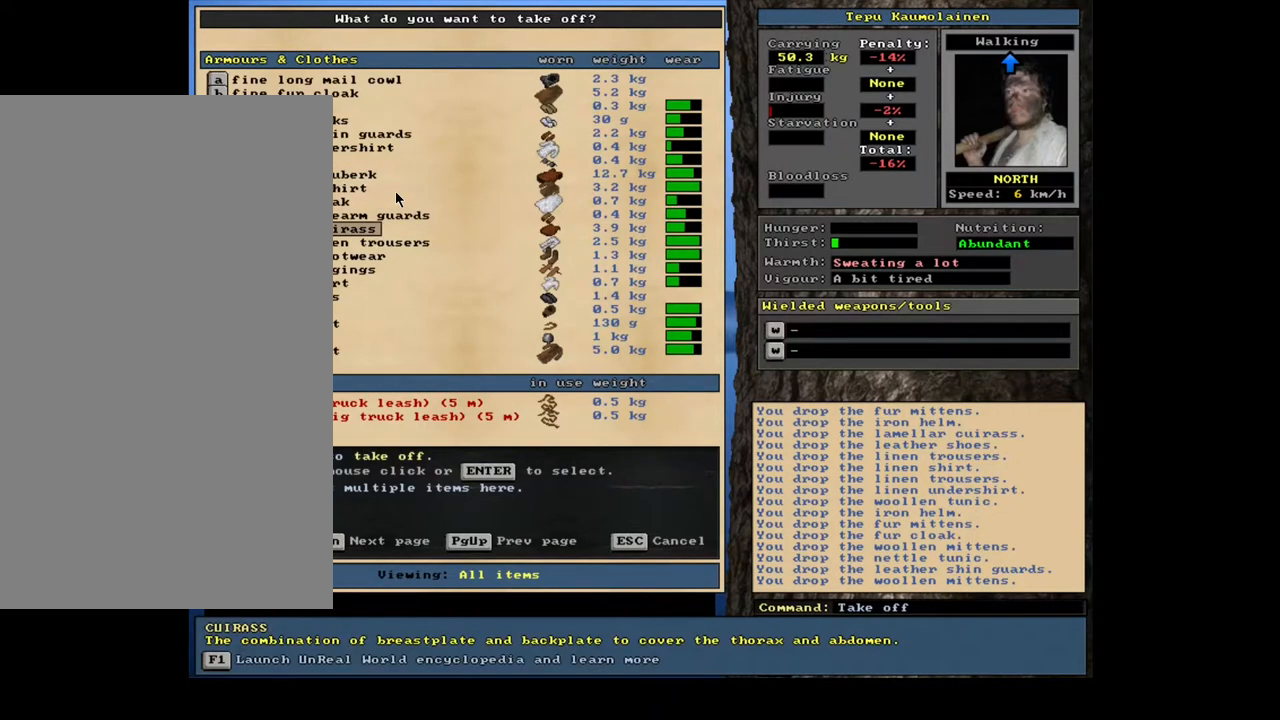
{"keys": [], "mouse": [], "events": []}
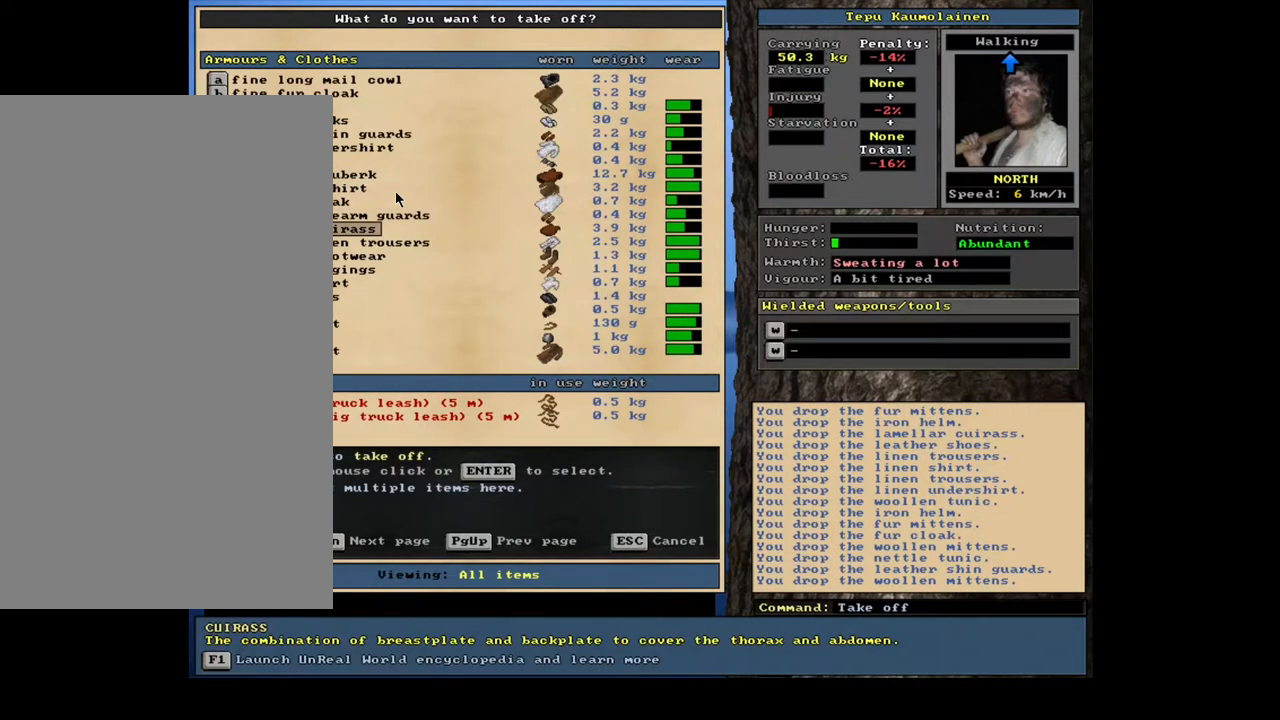
{"keys": [], "mouse": [], "events": [[17, "up", "down"], [133, "up", "up"], [250, "up", "down"], [333, "up", "up"], [450, "up", "down"], [500, "up", "up"]]}
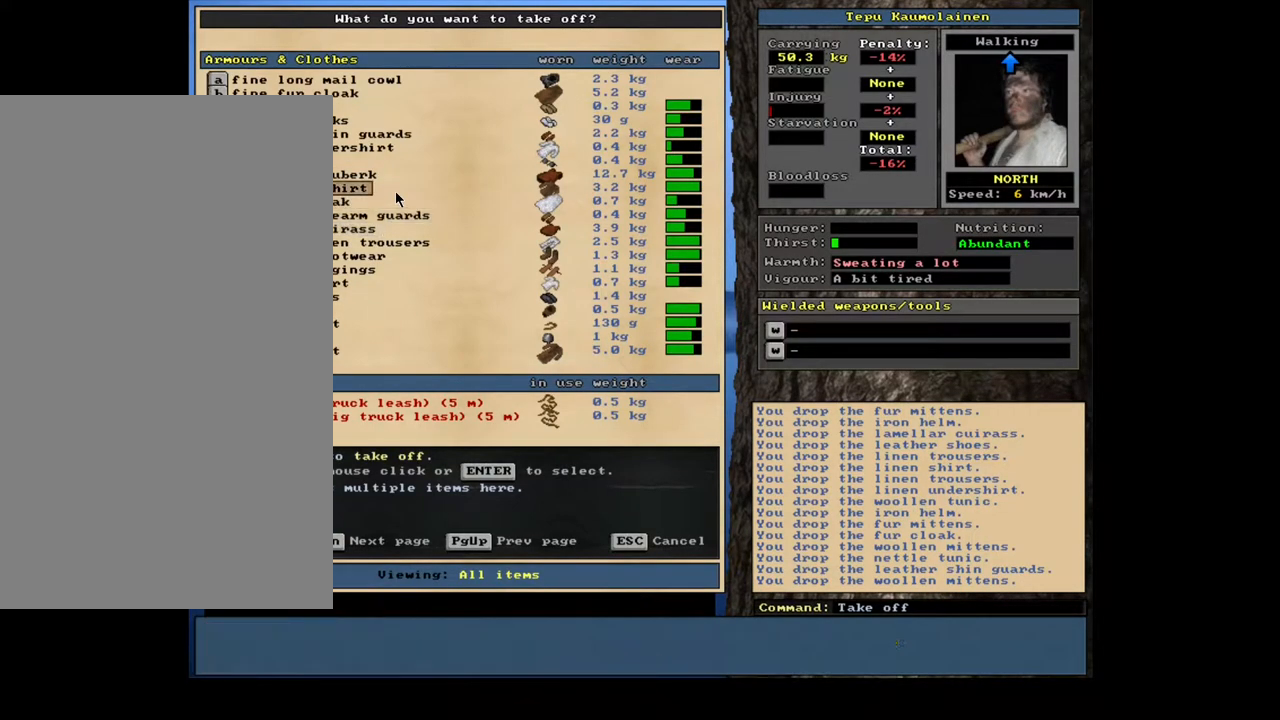
{"keys": [], "mouse": [], "events": [[117, "up", "down"], [183, "up", "up"]]}
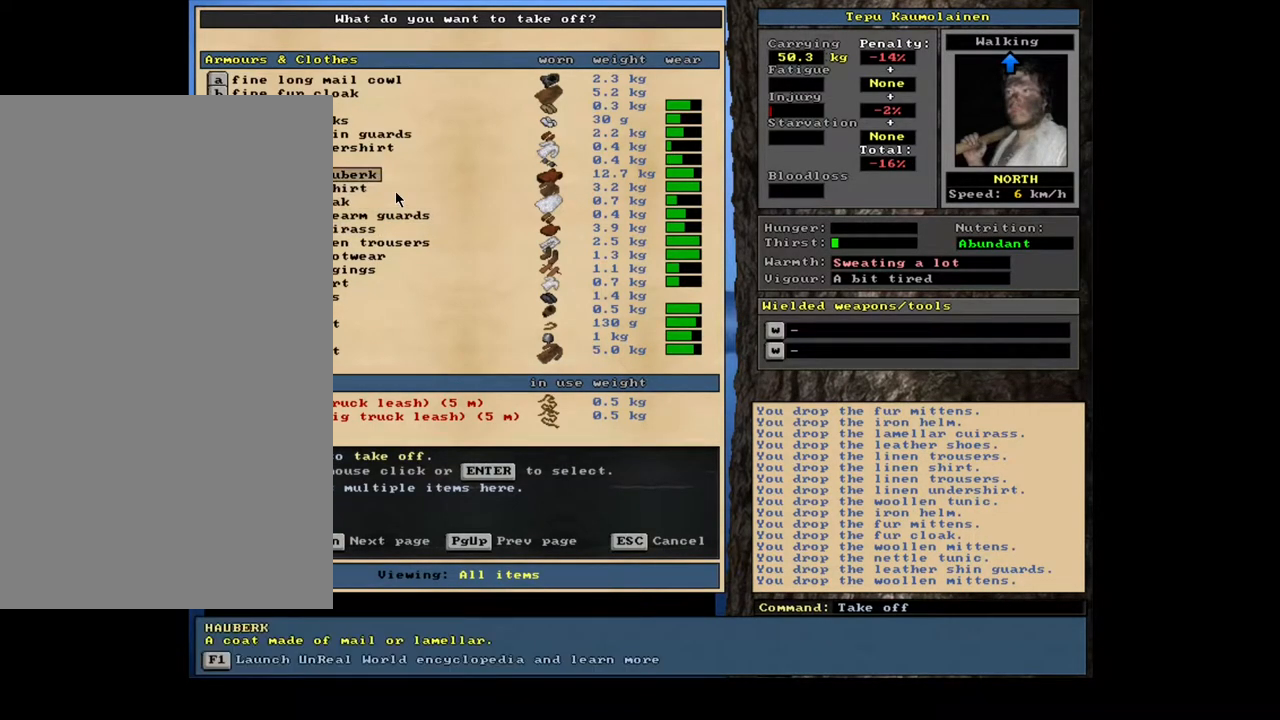
{"keys": [], "mouse": [], "events": []}
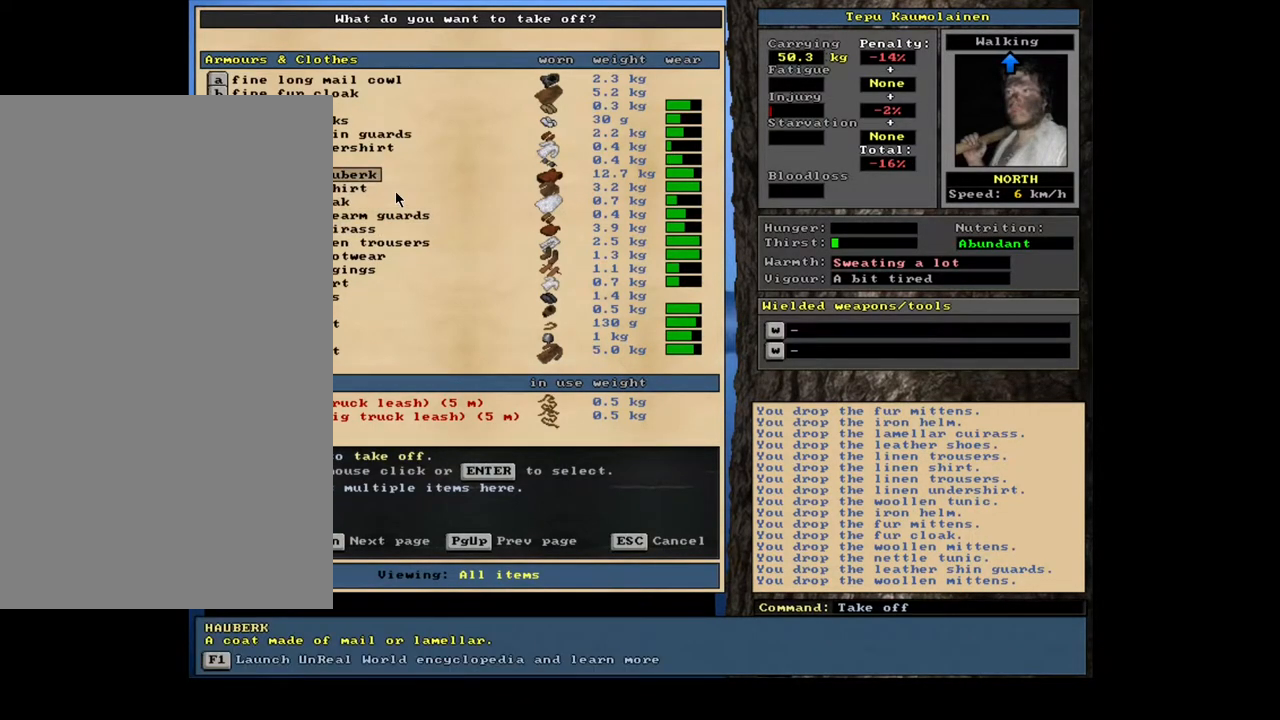
{"keys": [], "mouse": [], "events": [[400, "return", "down"], [500, "return", "up"]]}
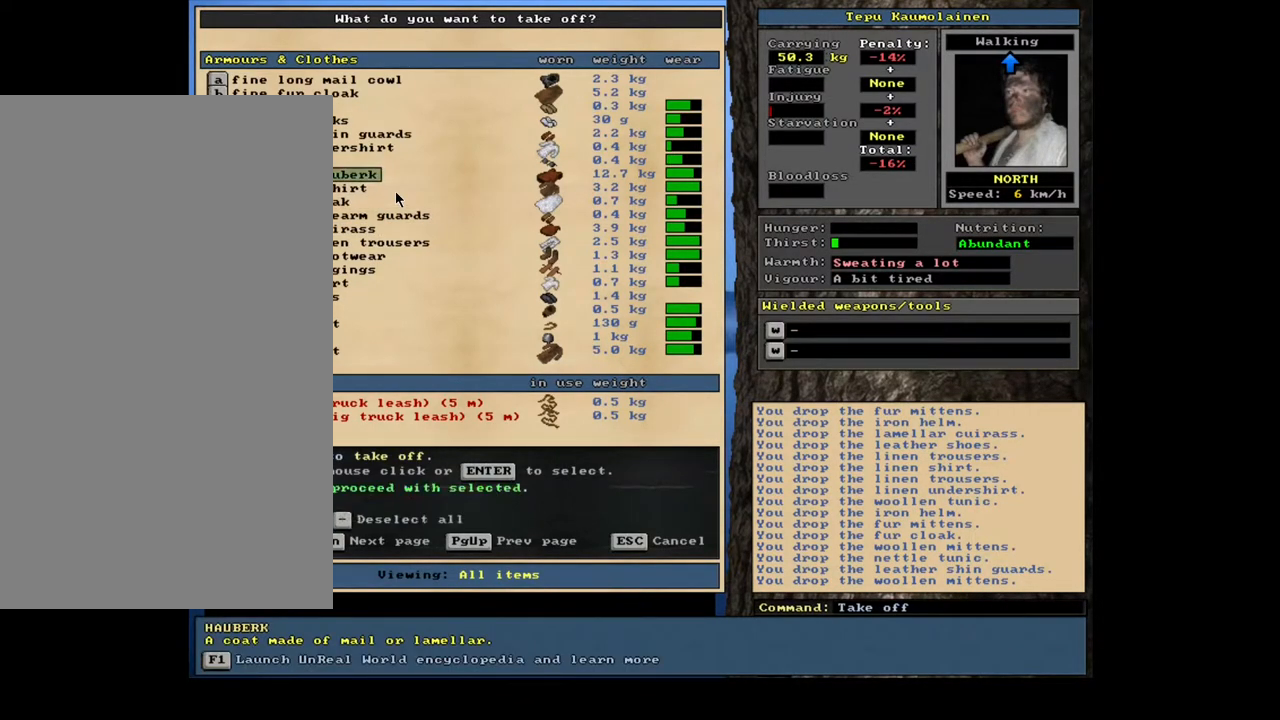
{"keys": ["down"], "mouse": [], "events": [[150, "down", "down"], [250, "down", "up"], [333, "down", "down"], [383, "down", "up"], [500, "down", "down"]]}
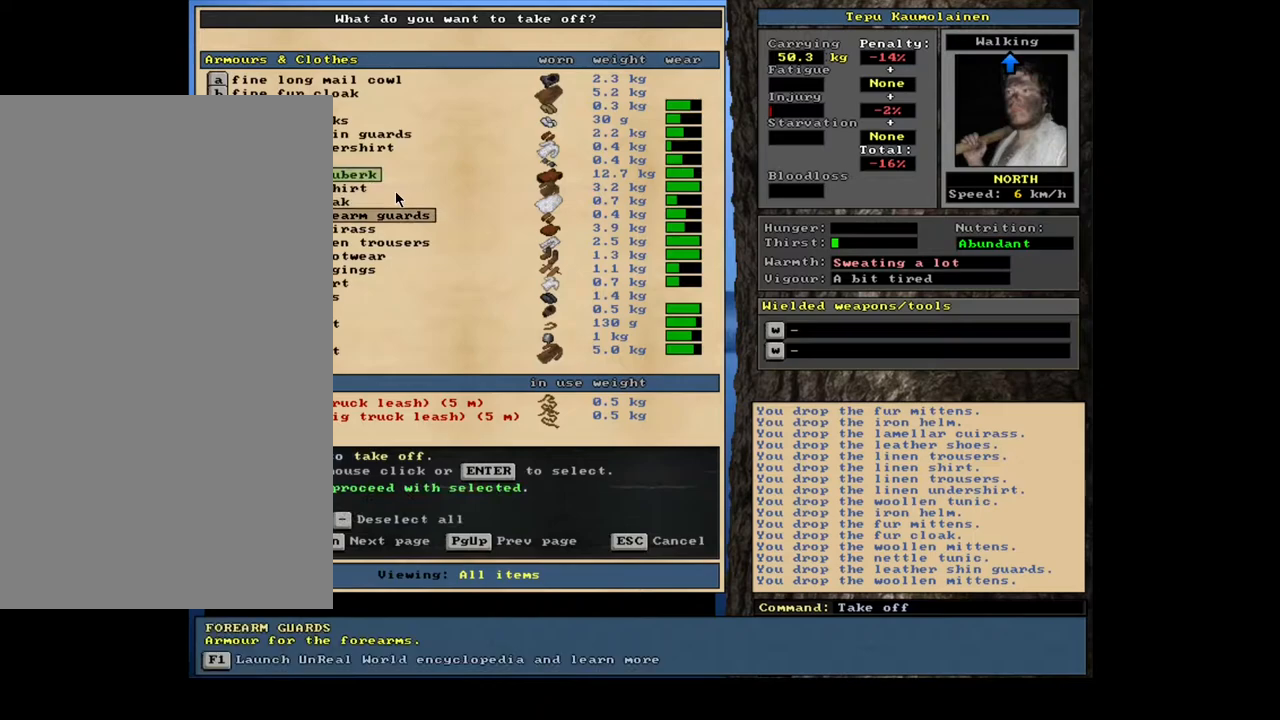
{"keys": [], "mouse": [], "events": [[67, "down", "up"], [133, "down", "down"], [250, "down", "up"], [400, "return", "down"], [467, "return", "up"]]}
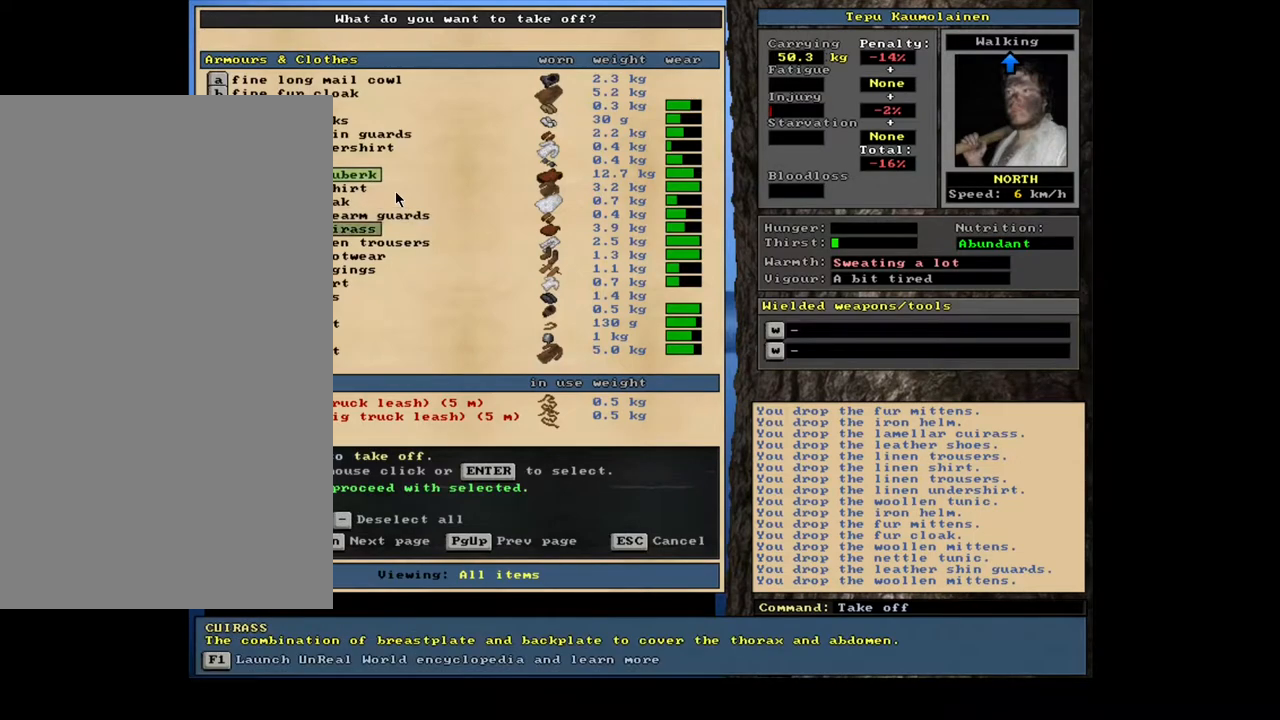
{"keys": [], "mouse": [], "events": []}
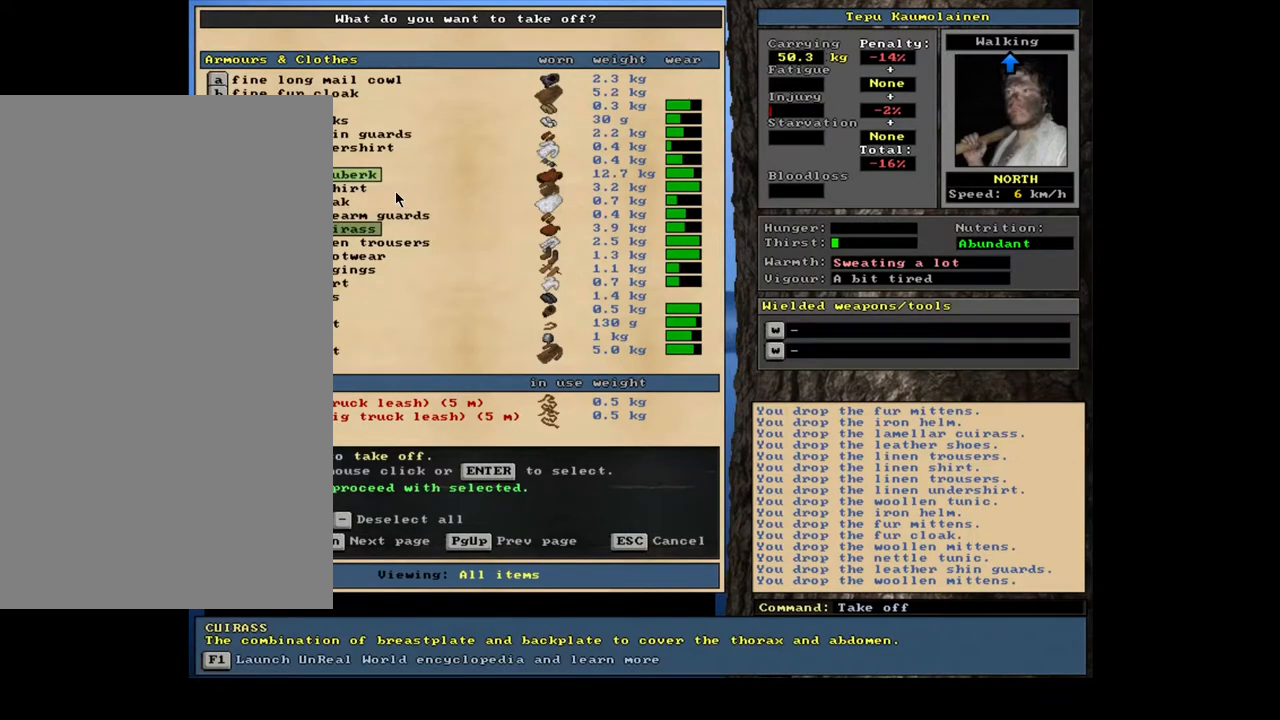
{"keys": [], "mouse": [], "events": []}
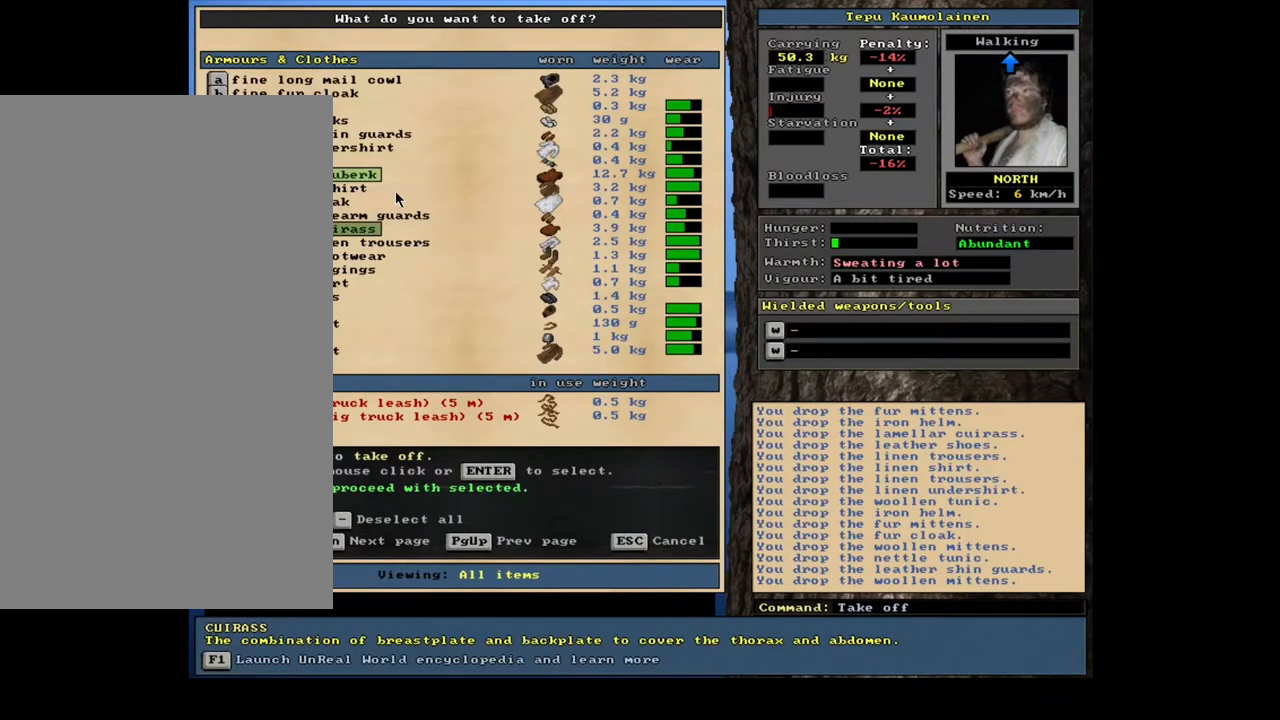
{"keys": [], "mouse": [], "events": []}
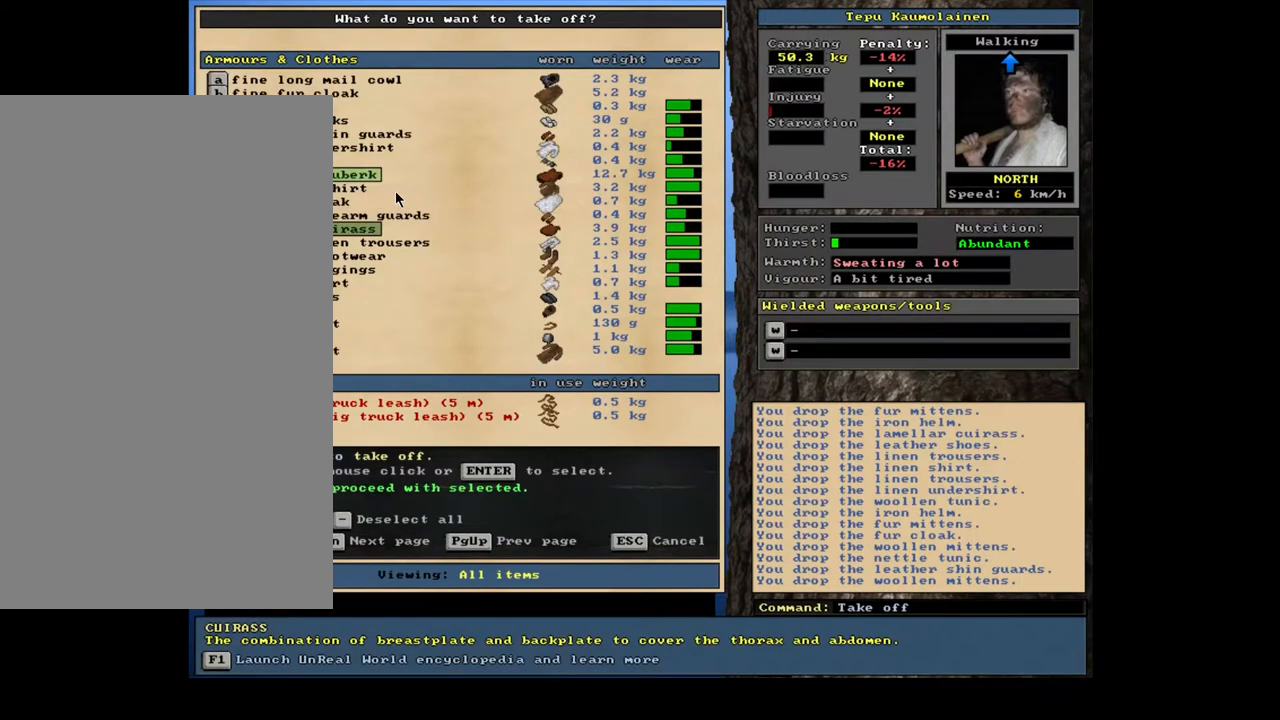
{"keys": [], "mouse": [], "events": []}